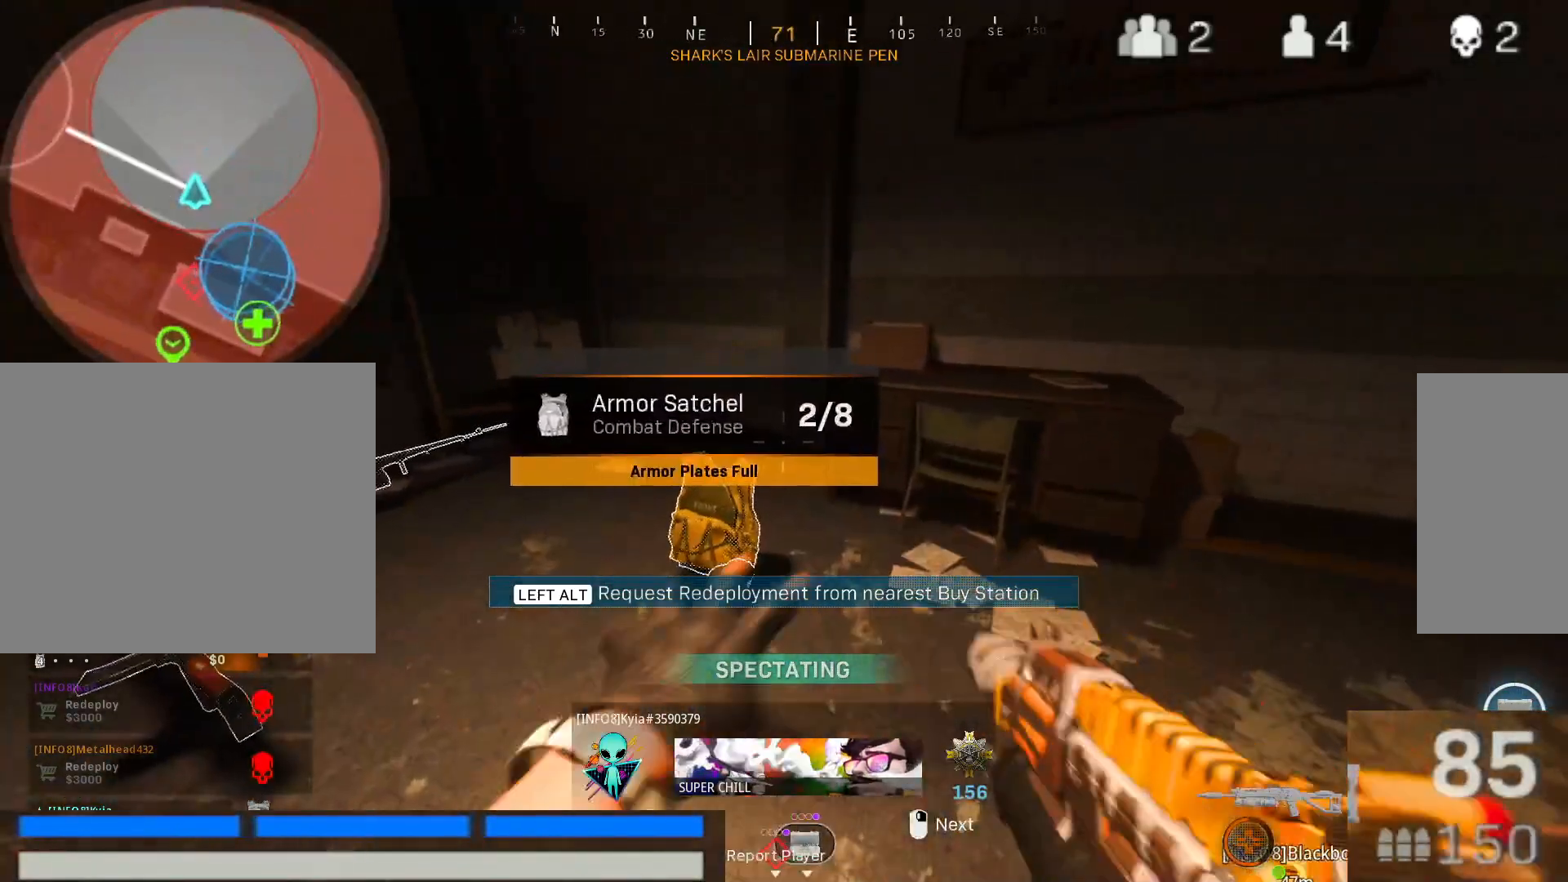
Gameplay with keyboard and mouse; each line is a JSON object with the keys and mouse buttons held at the frame after it. "events" lists presses ("down") and releases ("up") of "1", "2", "3", "4", "5", "a", "alt", "c", "caps_lock", "ctrl", "d", "e", "f", "g", "q", "r", "s", "shift", "space", "t", "tab", "v", "w", "x", "z", "mouse_left", "mouse_wheel" and "mouse_right" between this image and that frame as [ms after this image, input, new state], when the widget could be followed in between. "mouse_left", "mouse_wheel", "mouse_right" = the "left", "wheel", "right" buttons of the "mouse" list. No other keys are recorded. "wheel" means that the mouse wheel is clicked or scrolled. Not read: mouse_move.
{"keys": ["2"], "mouse": [], "events": [[233, "2", "down"]]}
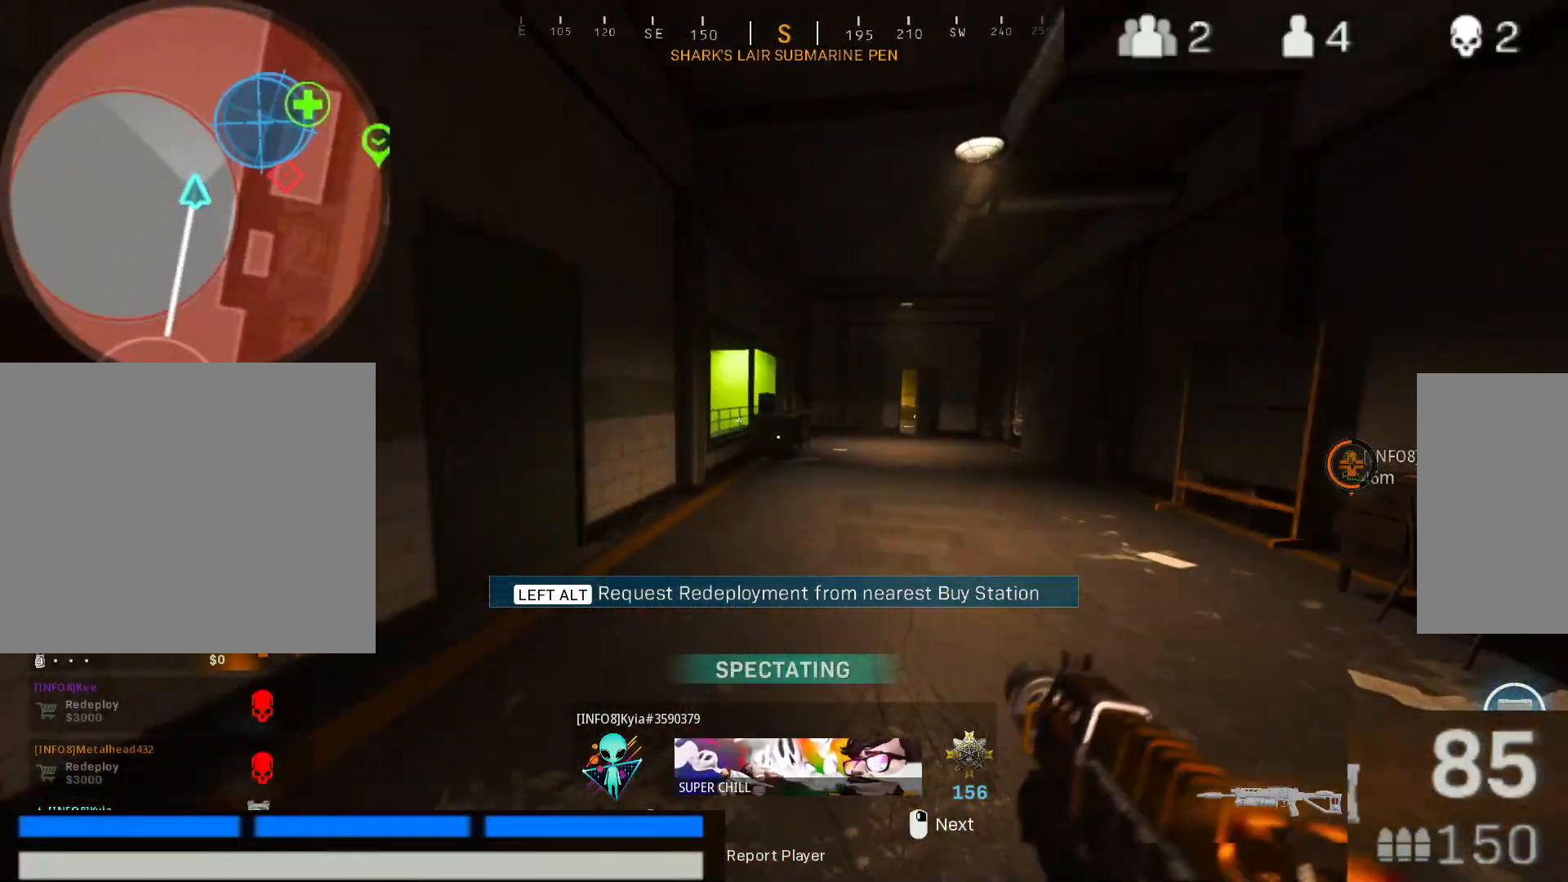
{"keys": ["2"], "mouse": [], "events": []}
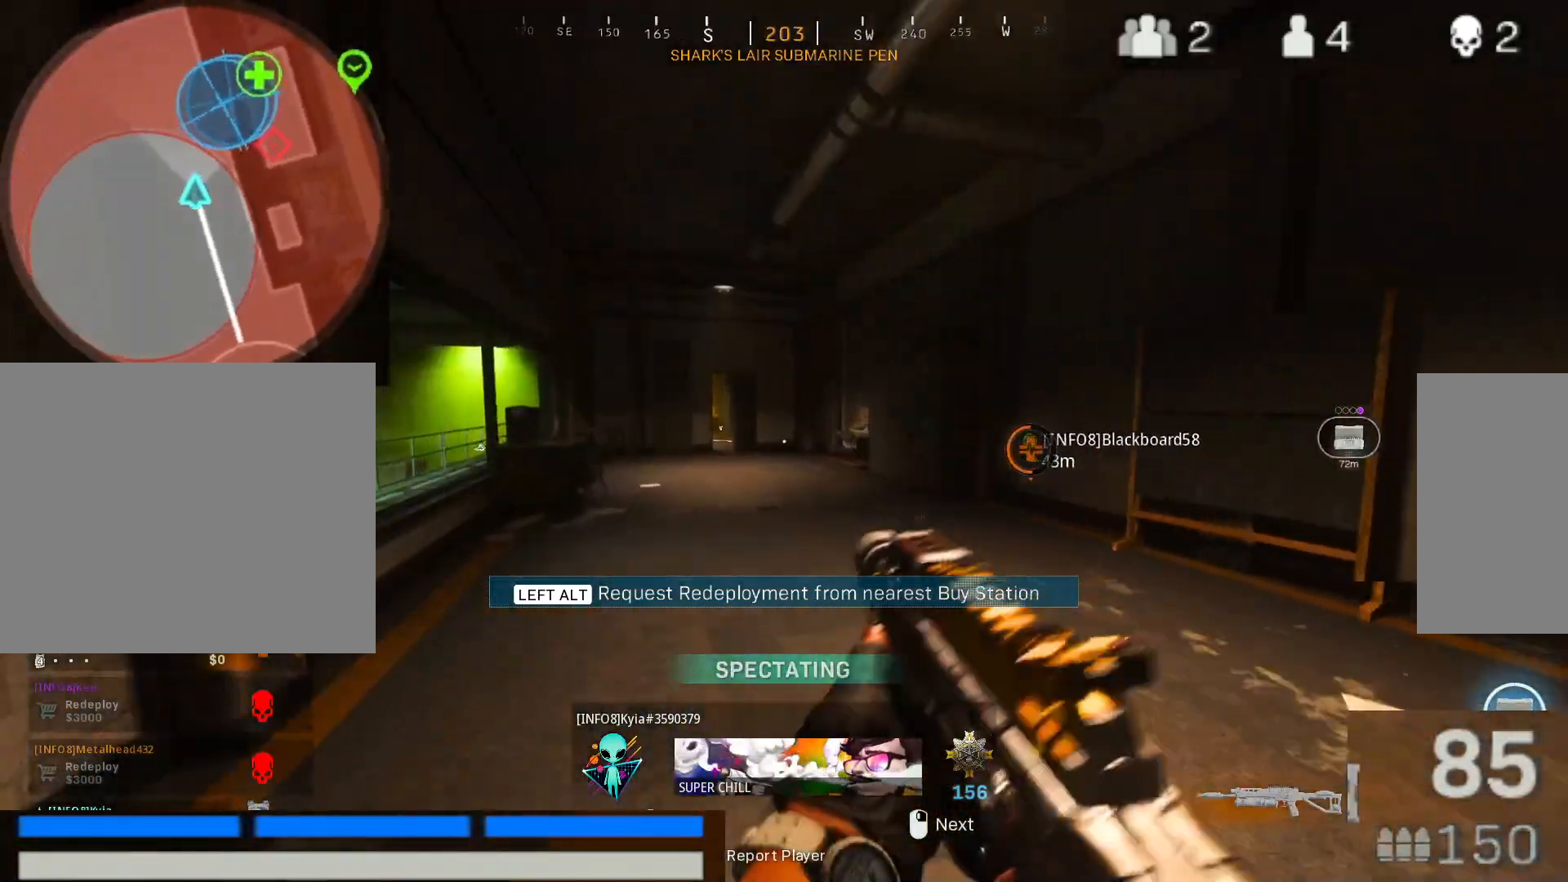
{"keys": [], "mouse": [], "events": [[317, "2", "up"]]}
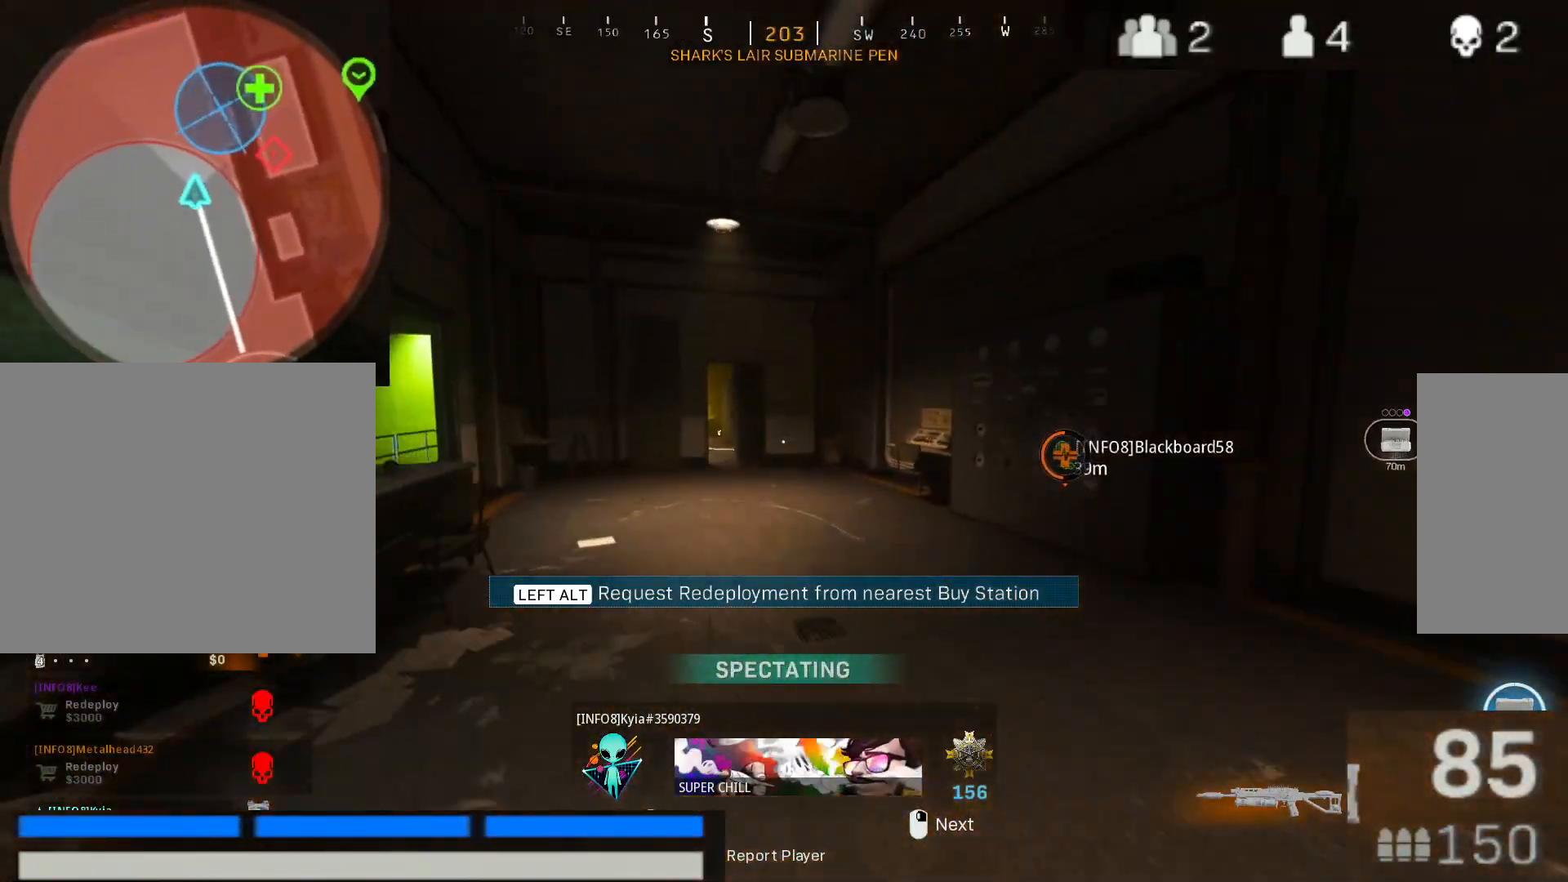
{"keys": ["2"], "mouse": [], "events": [[17, "2", "down"]]}
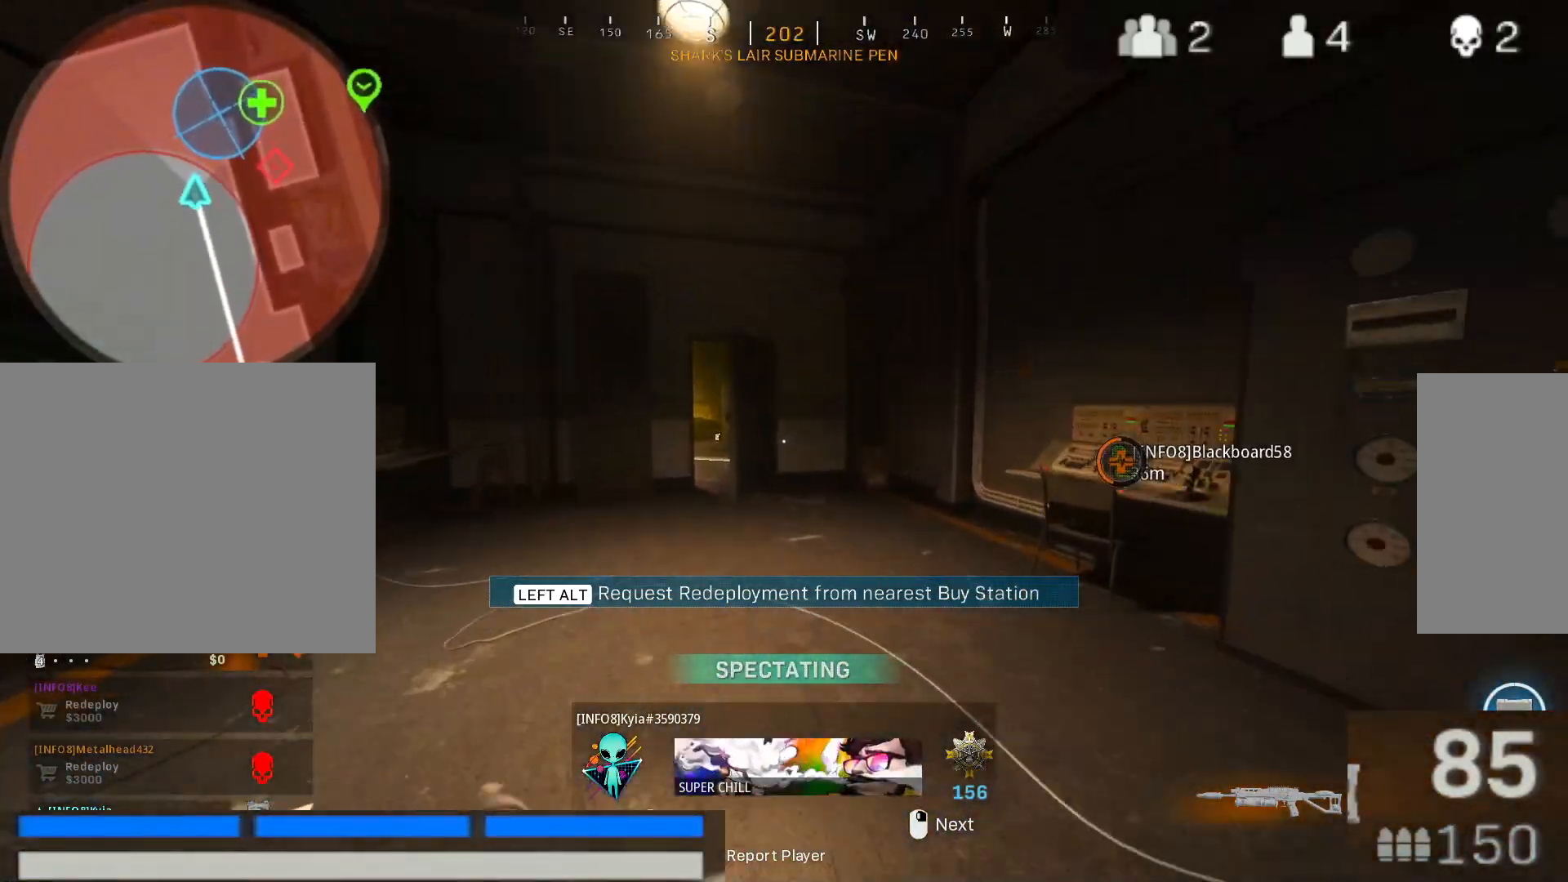
{"keys": ["2"], "mouse": [], "events": []}
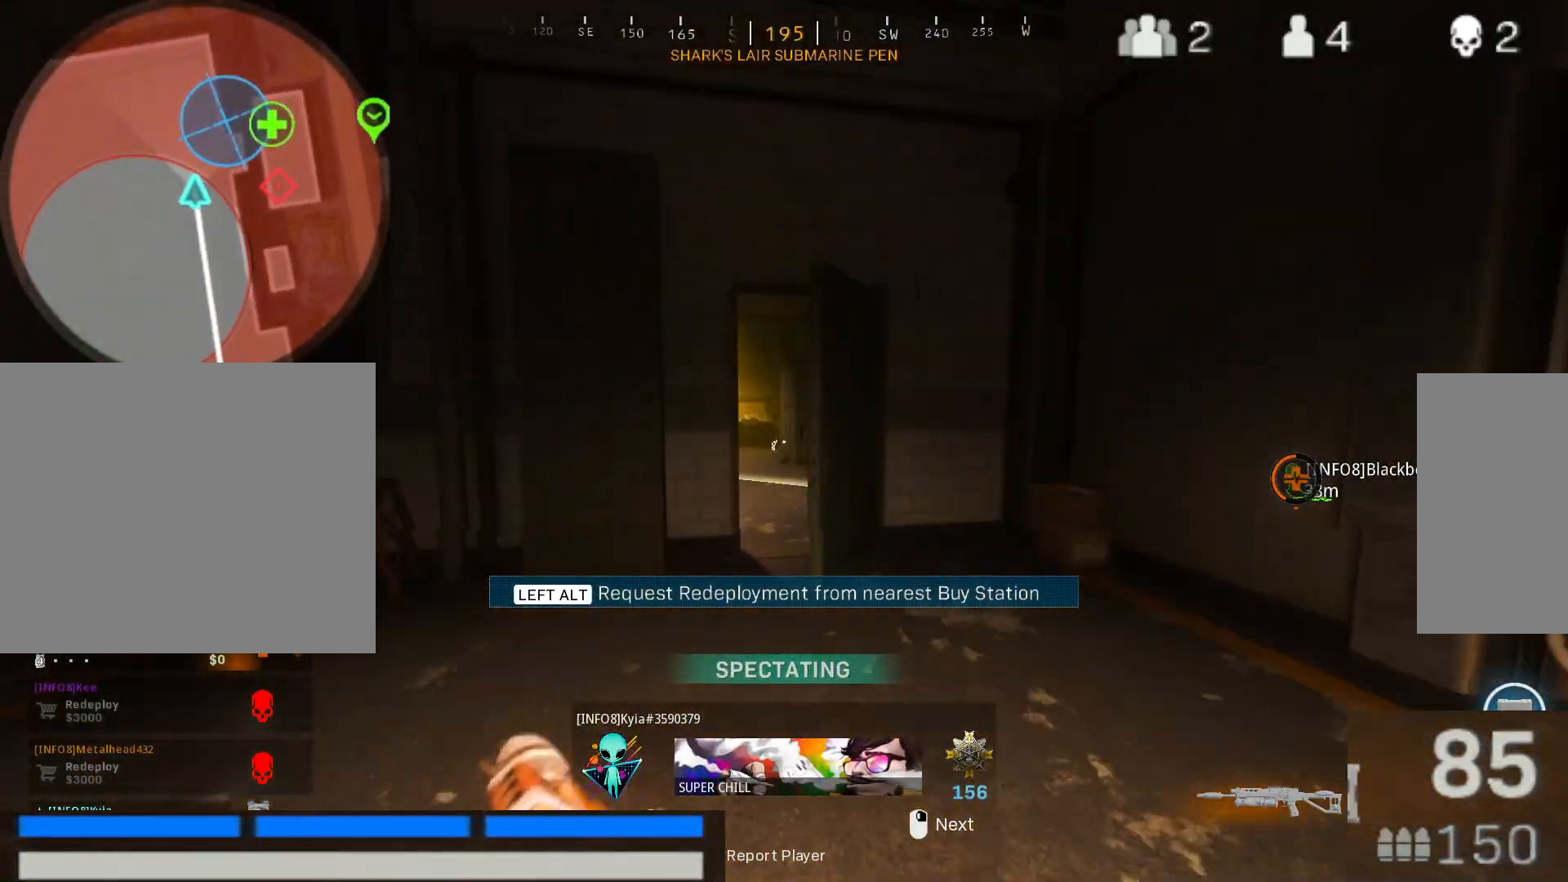
{"keys": [], "mouse": [], "events": [[367, "2", "up"]]}